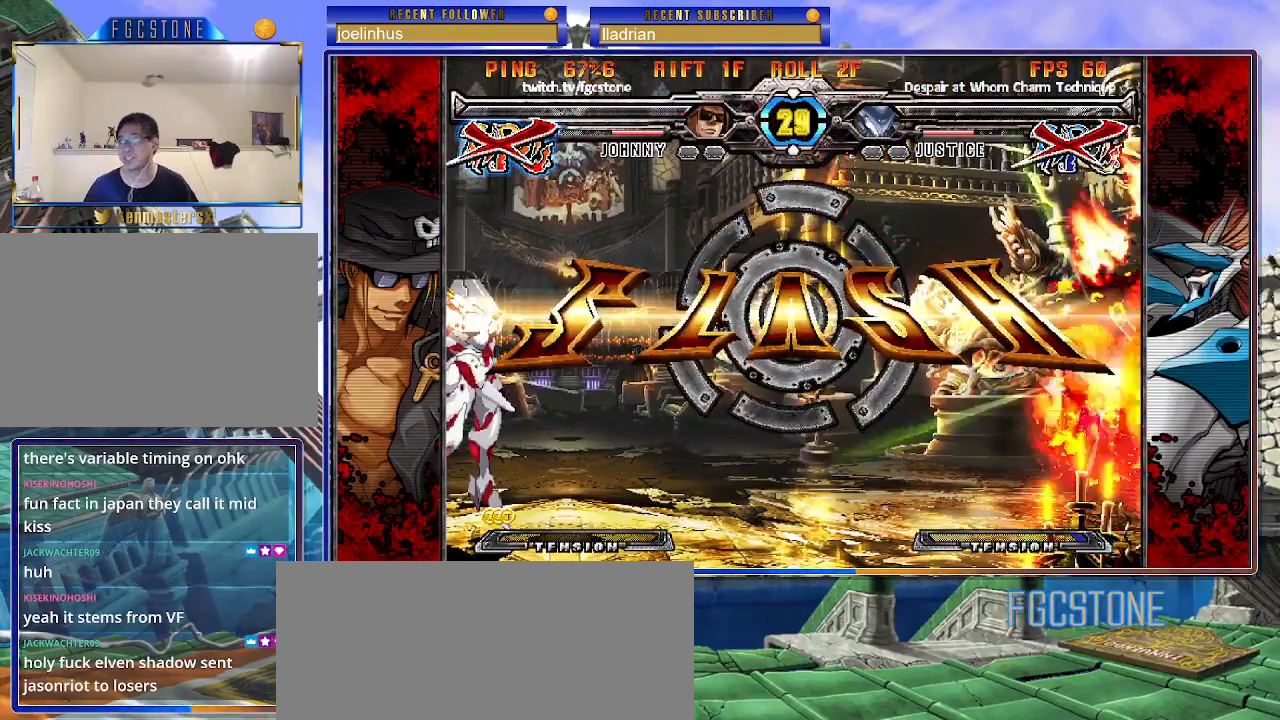
Gameplay with a controller (arcade stick); each line is a JSON object with the inputs held at the frame after it. "events" lists button and stick changes between this image and that frame as [ms after this image, input, new state], when the widget could be followed in between. Not read: L3 R3.
{"buttons": [], "left_stick": "center", "events": []}
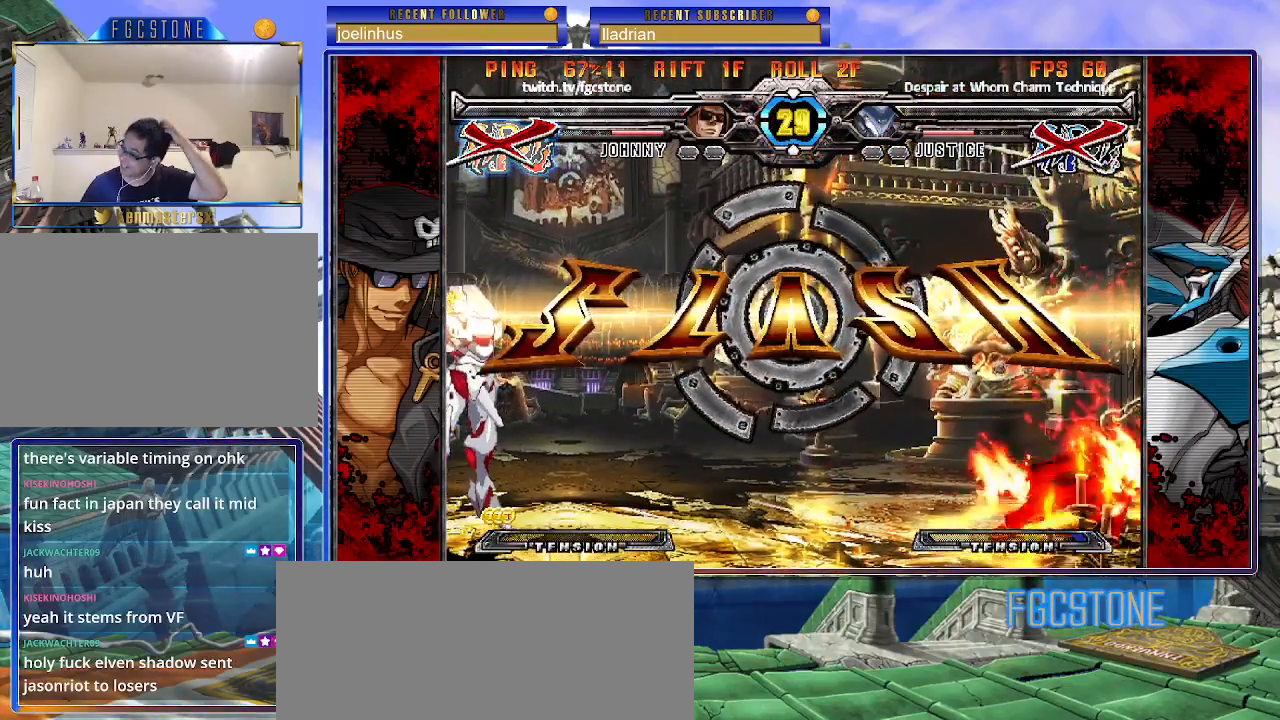
{"buttons": [], "left_stick": "center", "events": []}
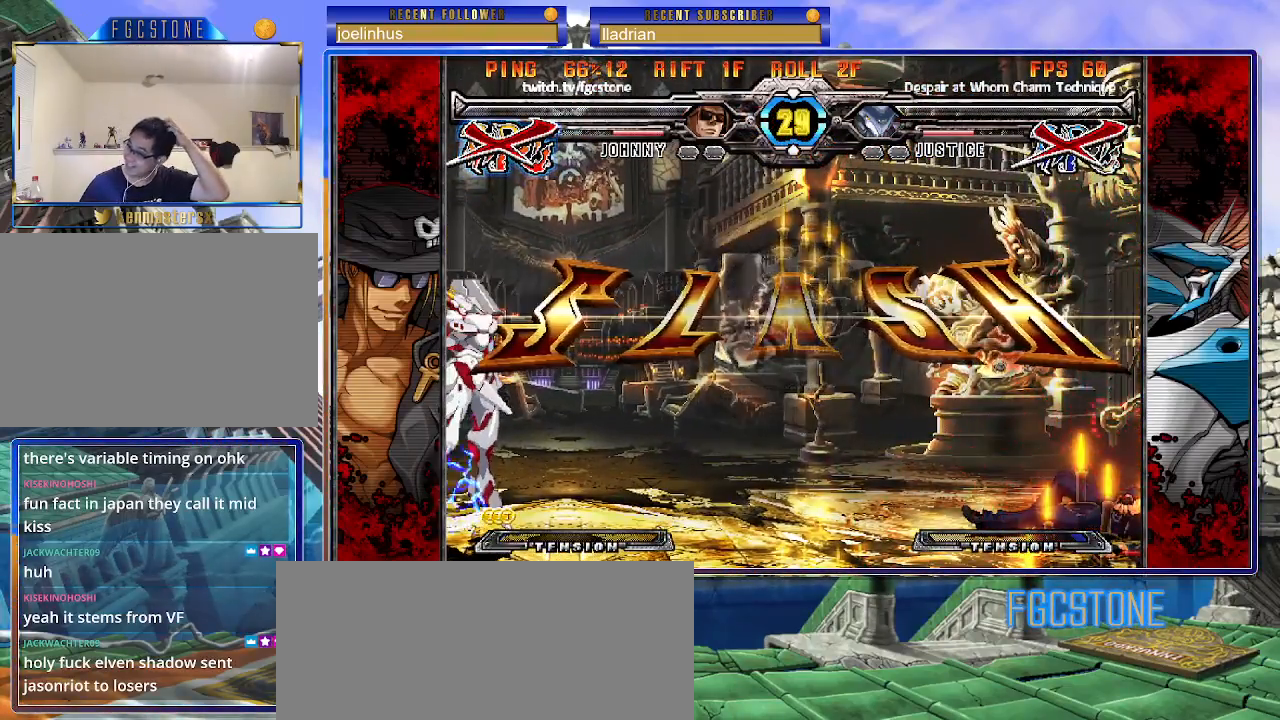
{"buttons": [], "left_stick": "center", "events": []}
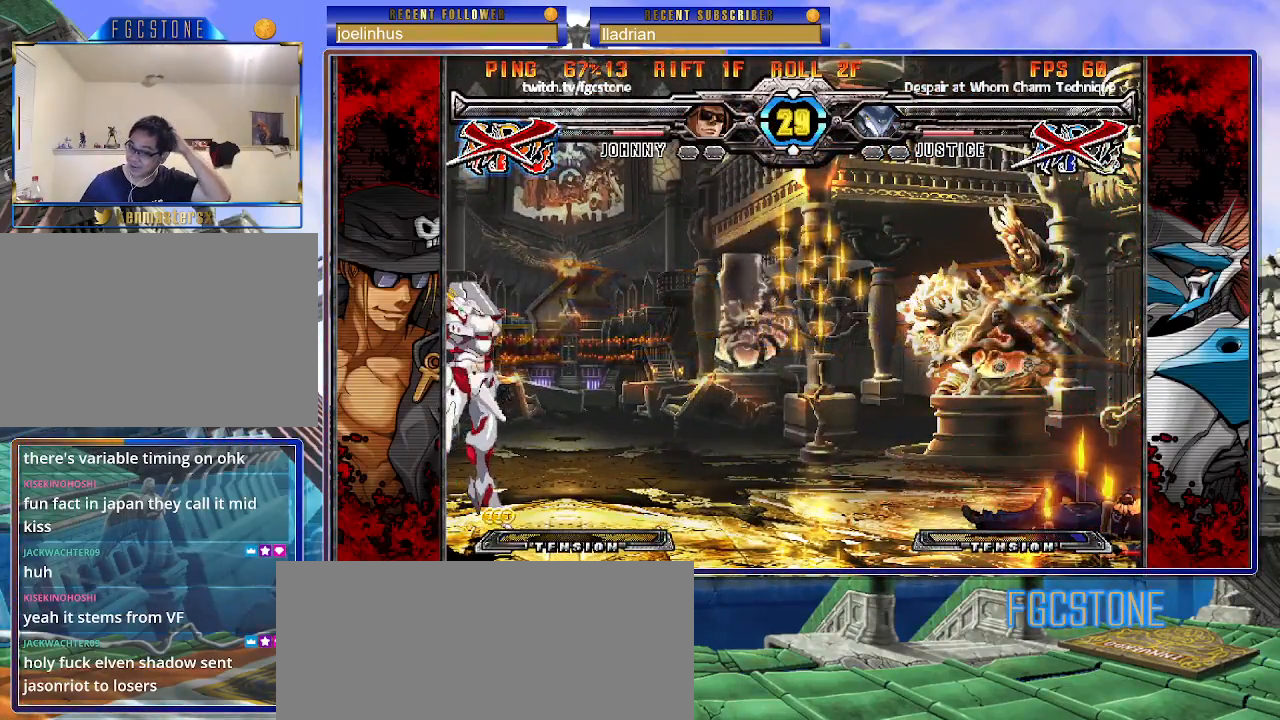
{"buttons": [], "left_stick": "center", "events": []}
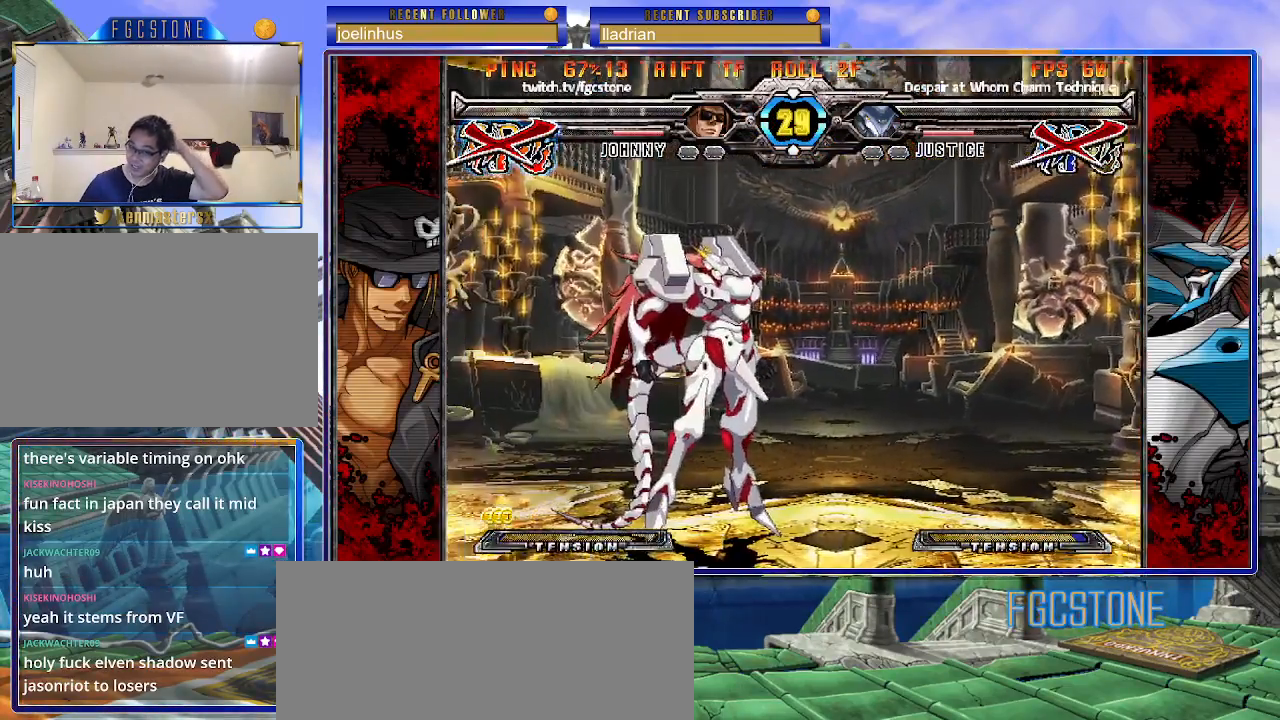
{"buttons": [], "left_stick": "center", "events": []}
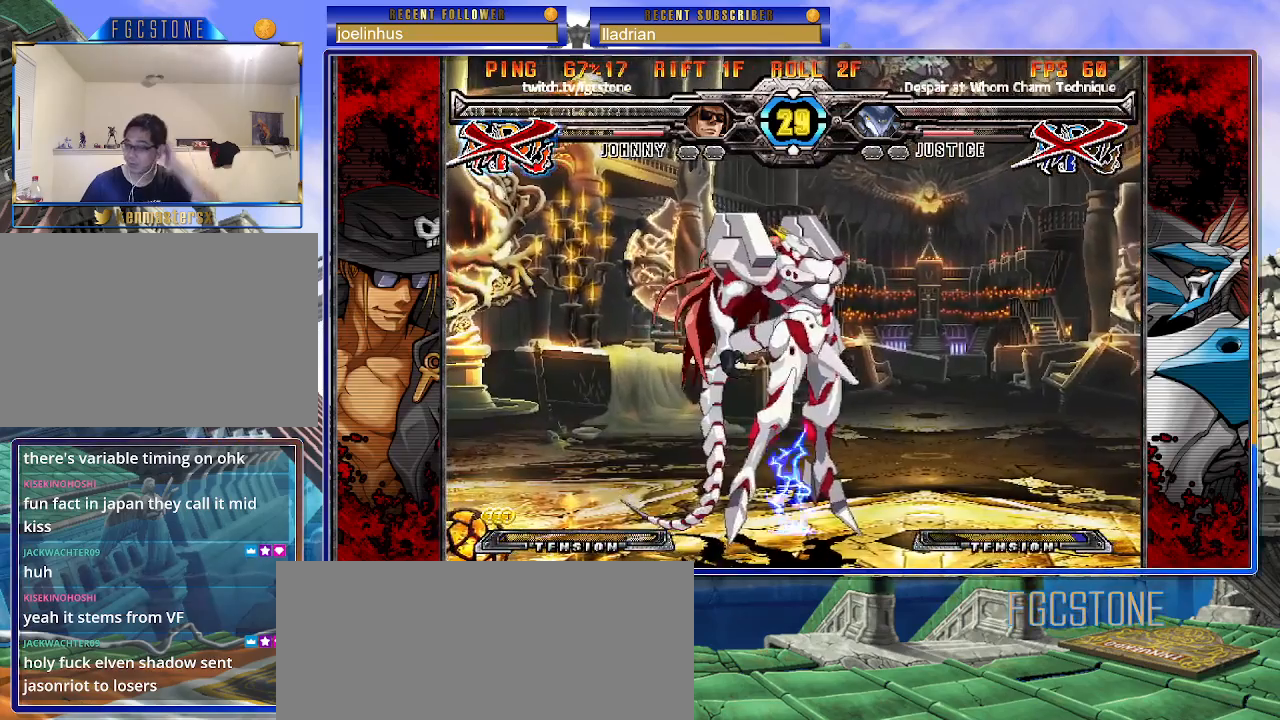
{"buttons": [], "left_stick": "center", "events": []}
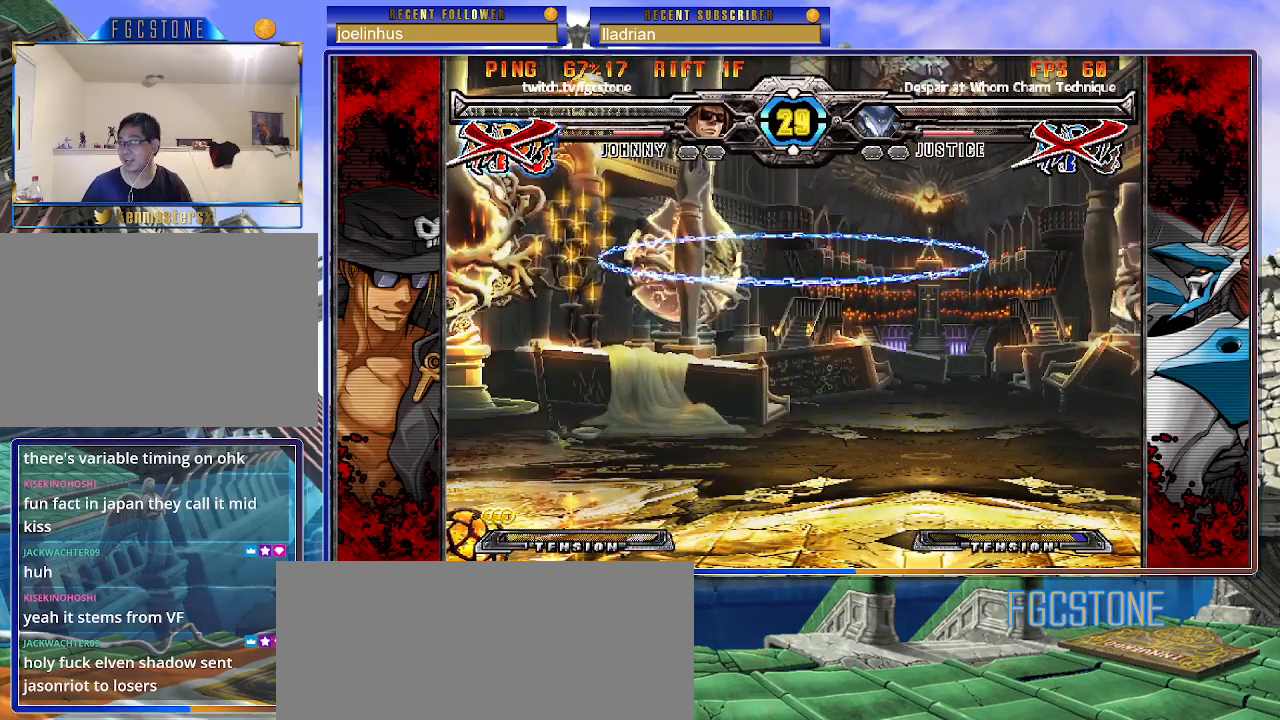
{"buttons": [], "left_stick": "center", "events": [[100, "left_stick", "up-left"], [417, "left_stick", "center"]]}
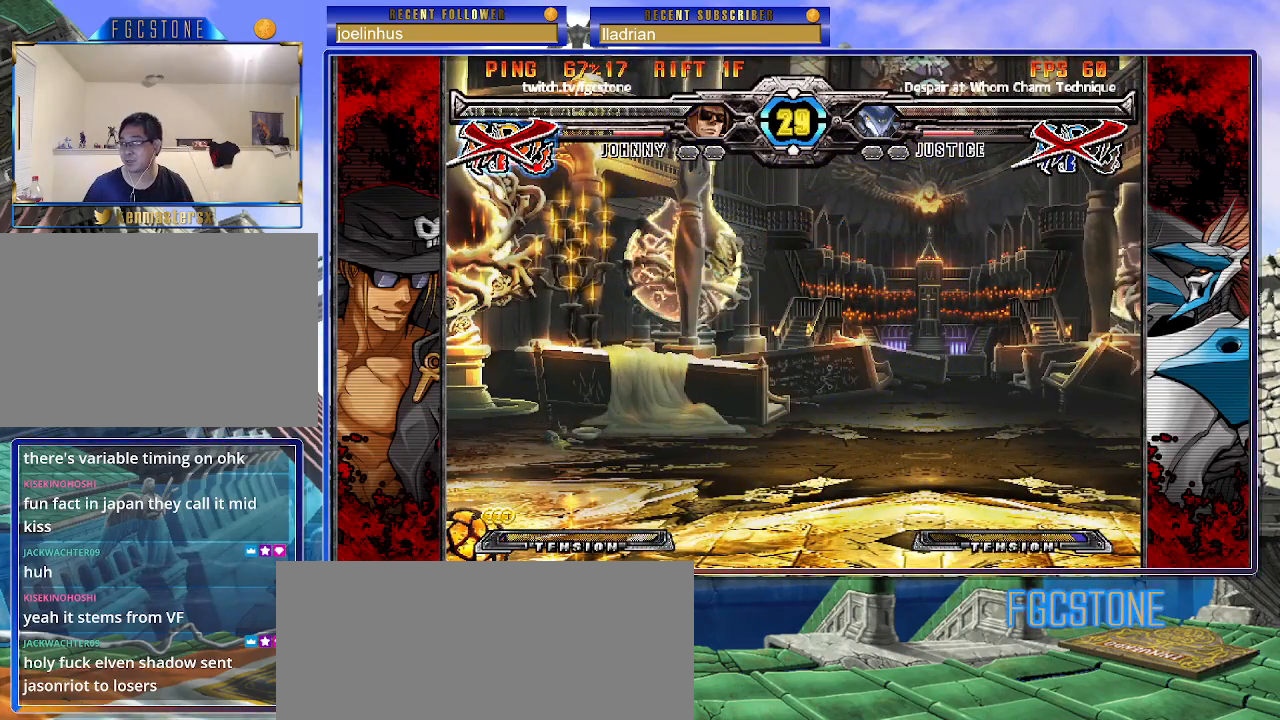
{"buttons": [], "left_stick": "center", "events": []}
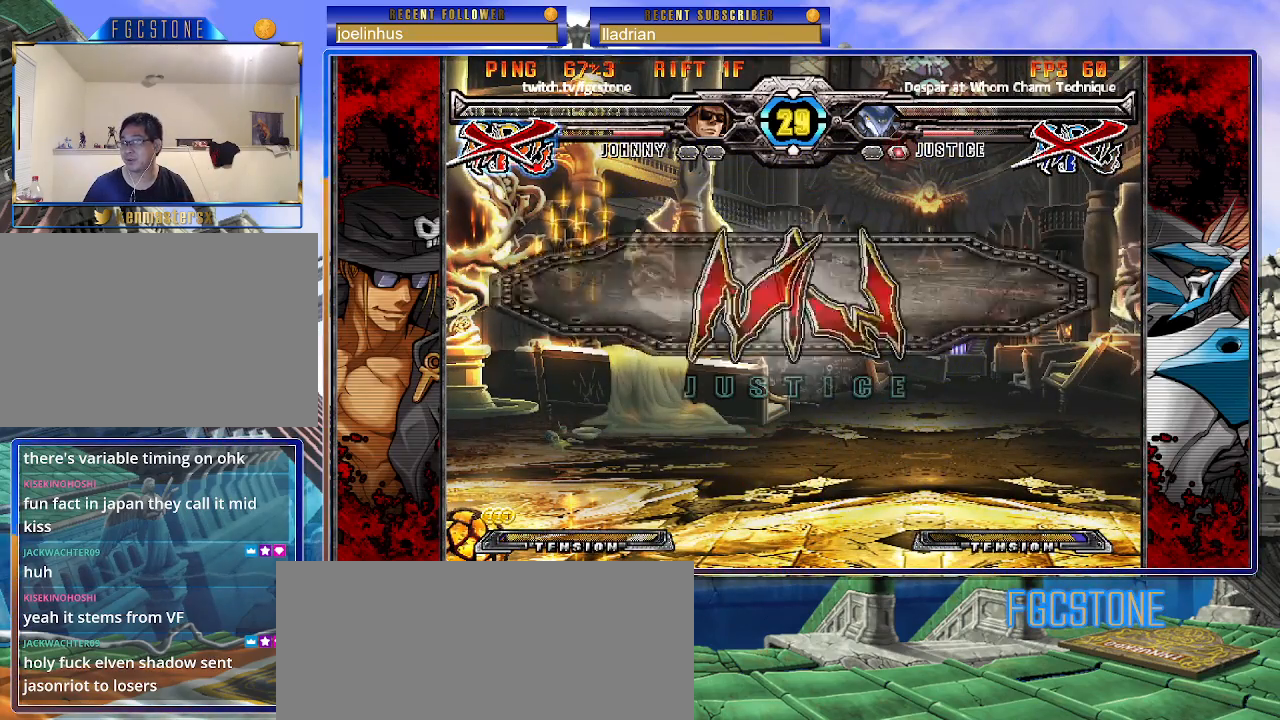
{"buttons": [], "left_stick": "up", "events": [[33, "left_stick", "up"]]}
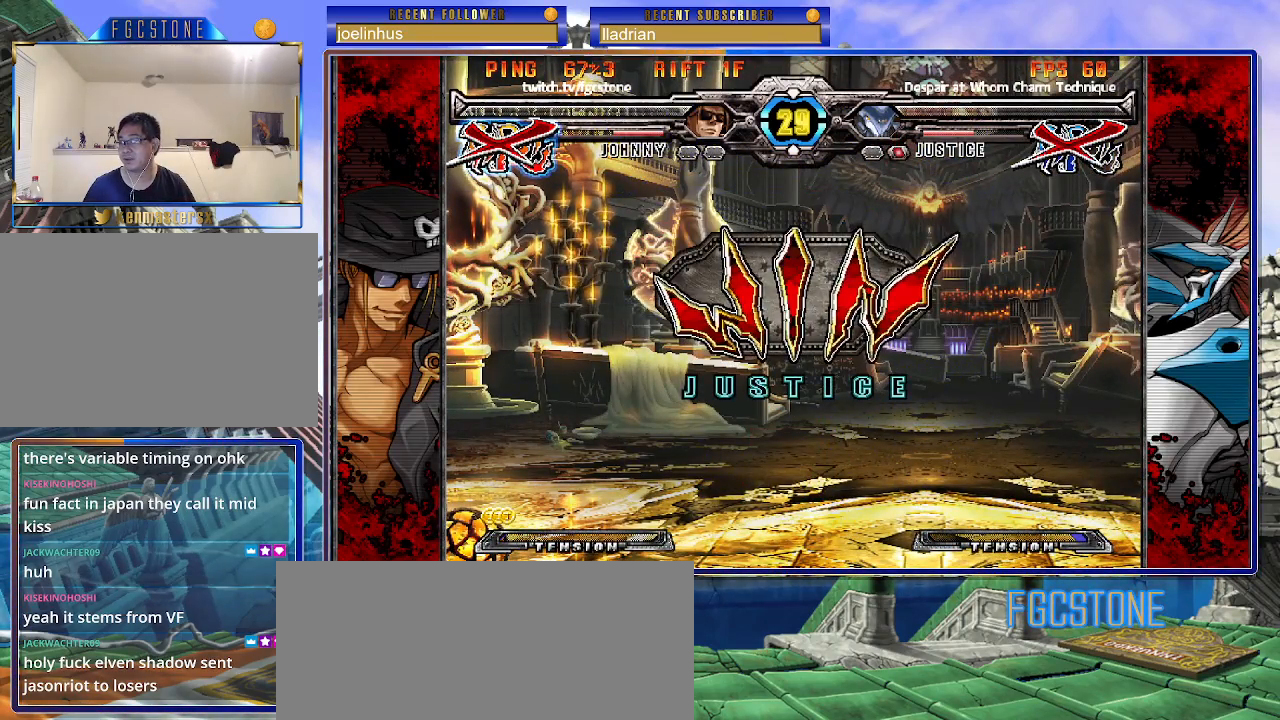
{"buttons": [], "left_stick": "up-left", "events": [[17, "left_stick", "up-left"]]}
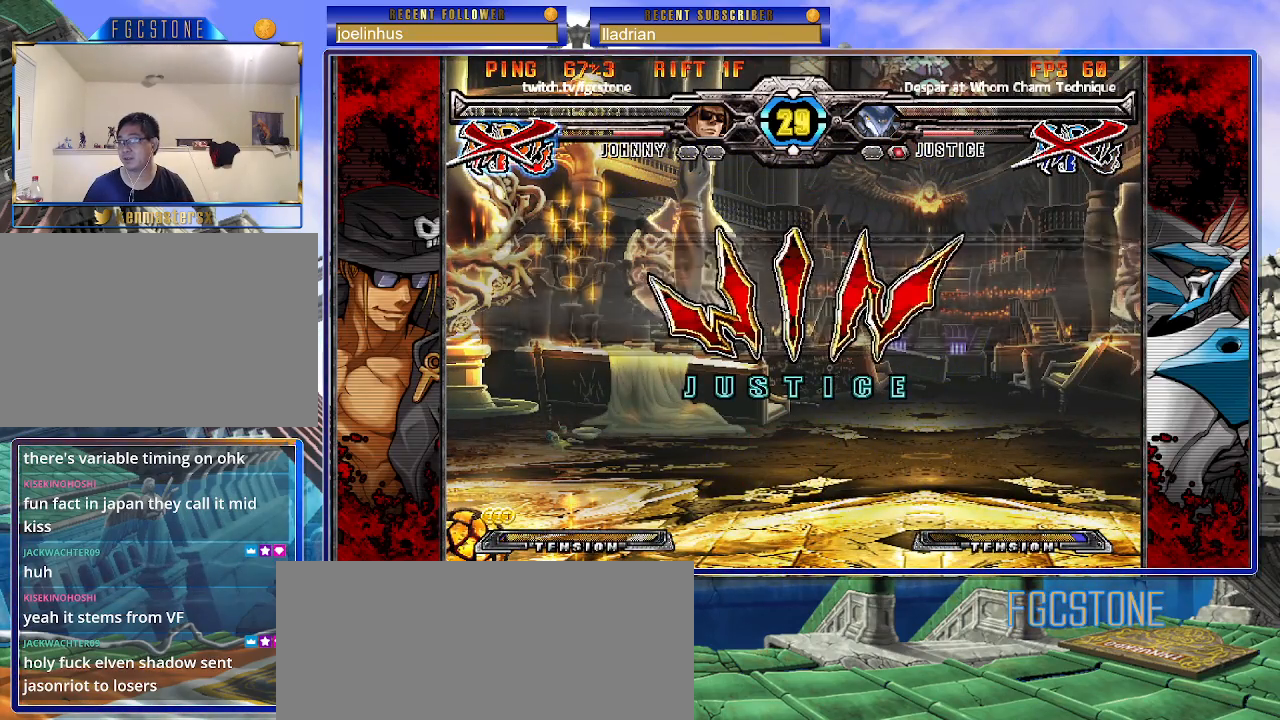
{"buttons": [], "left_stick": "up-left", "events": []}
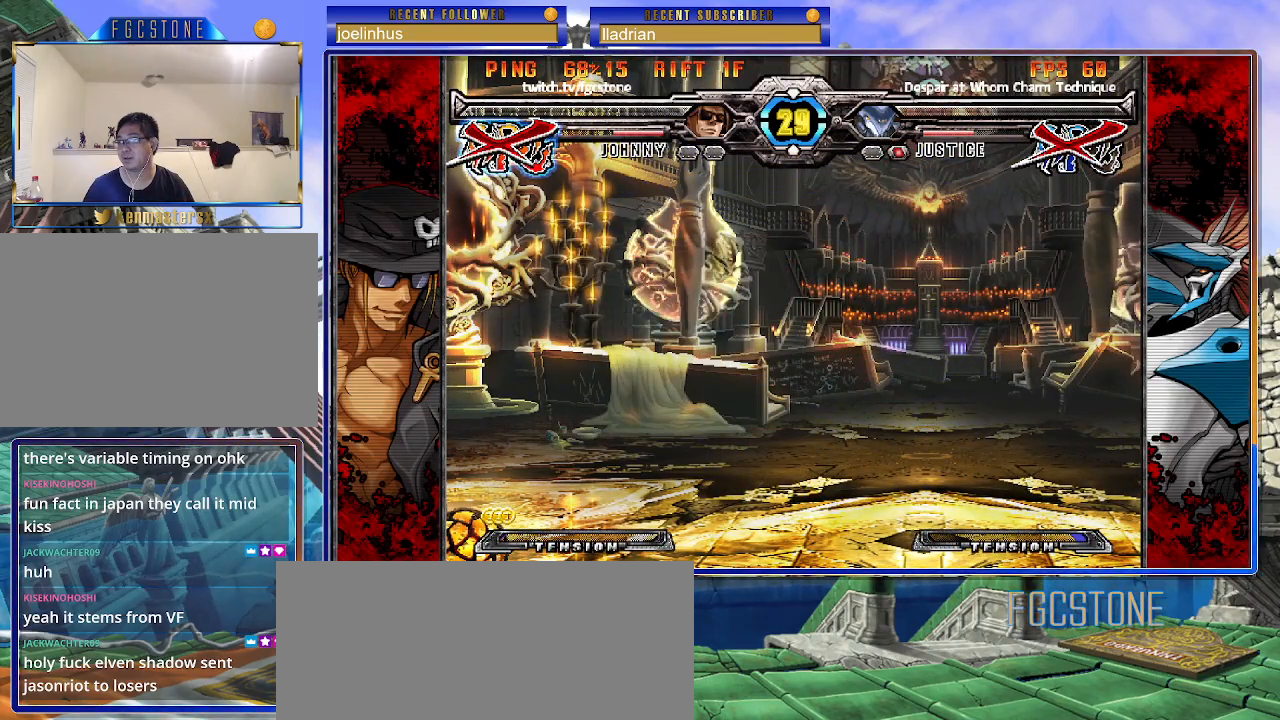
{"buttons": [], "left_stick": "center", "events": [[50, "left_stick", "up"], [350, "left_stick", "center"]]}
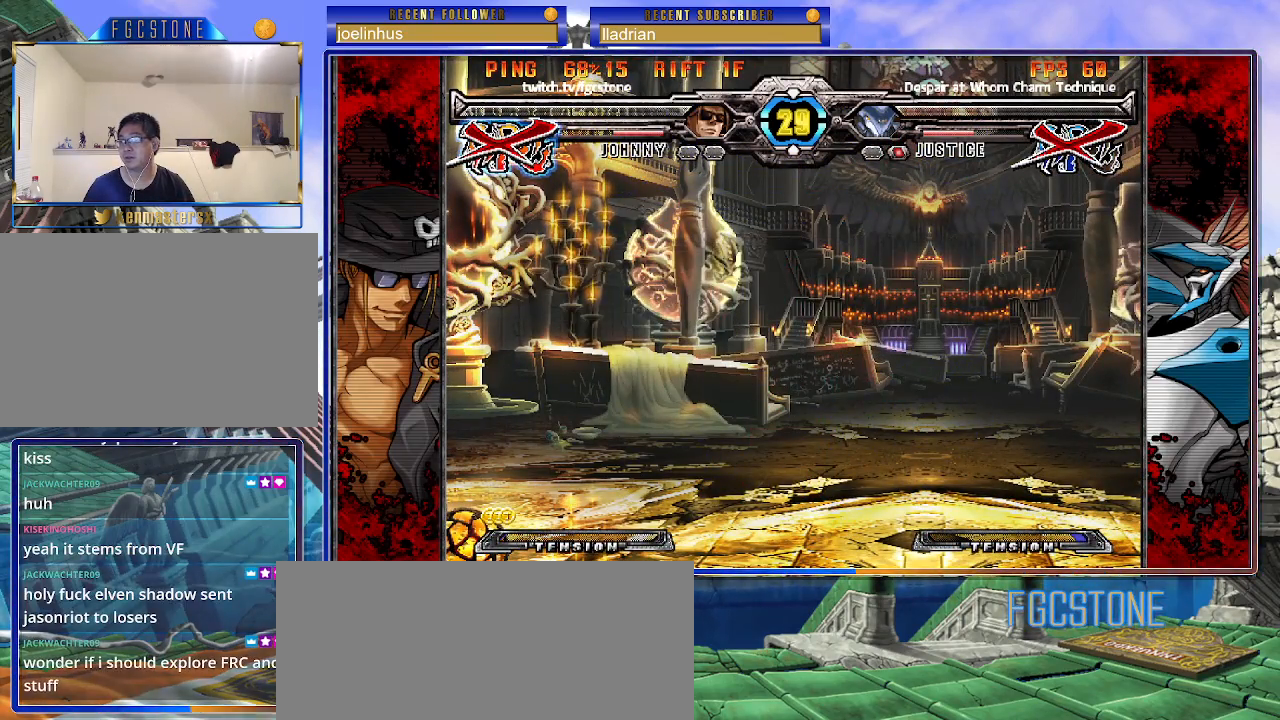
{"buttons": [], "left_stick": "center", "events": [[133, "left_stick", "up-left"], [400, "left_stick", "center"]]}
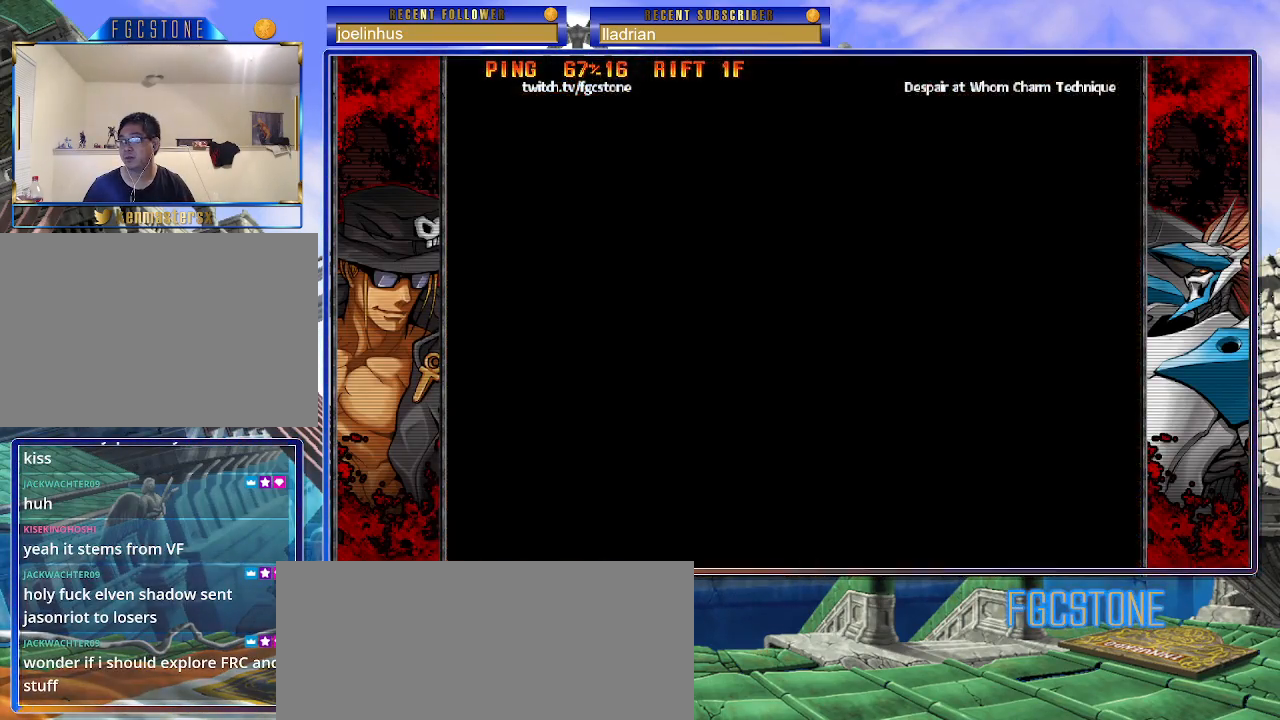
{"buttons": [], "left_stick": "center", "events": [[133, "left_stick", "up-right"], [467, "left_stick", "center"]]}
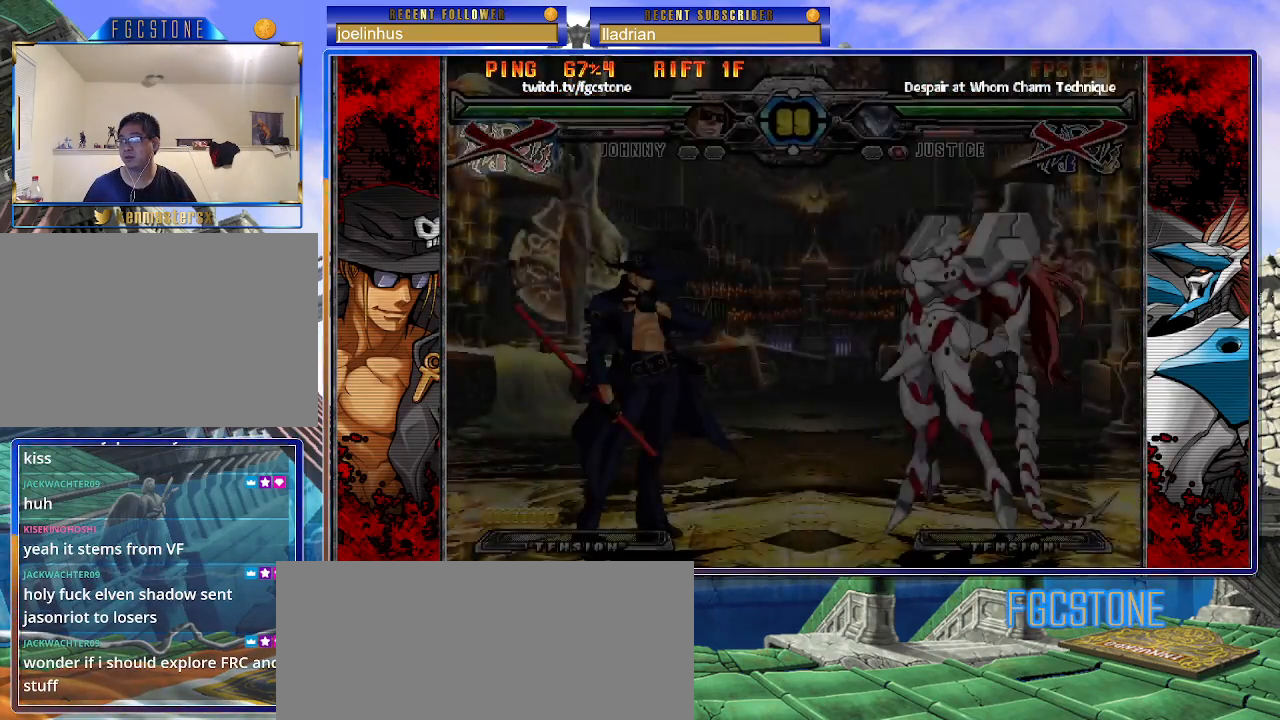
{"buttons": [], "left_stick": "center", "events": []}
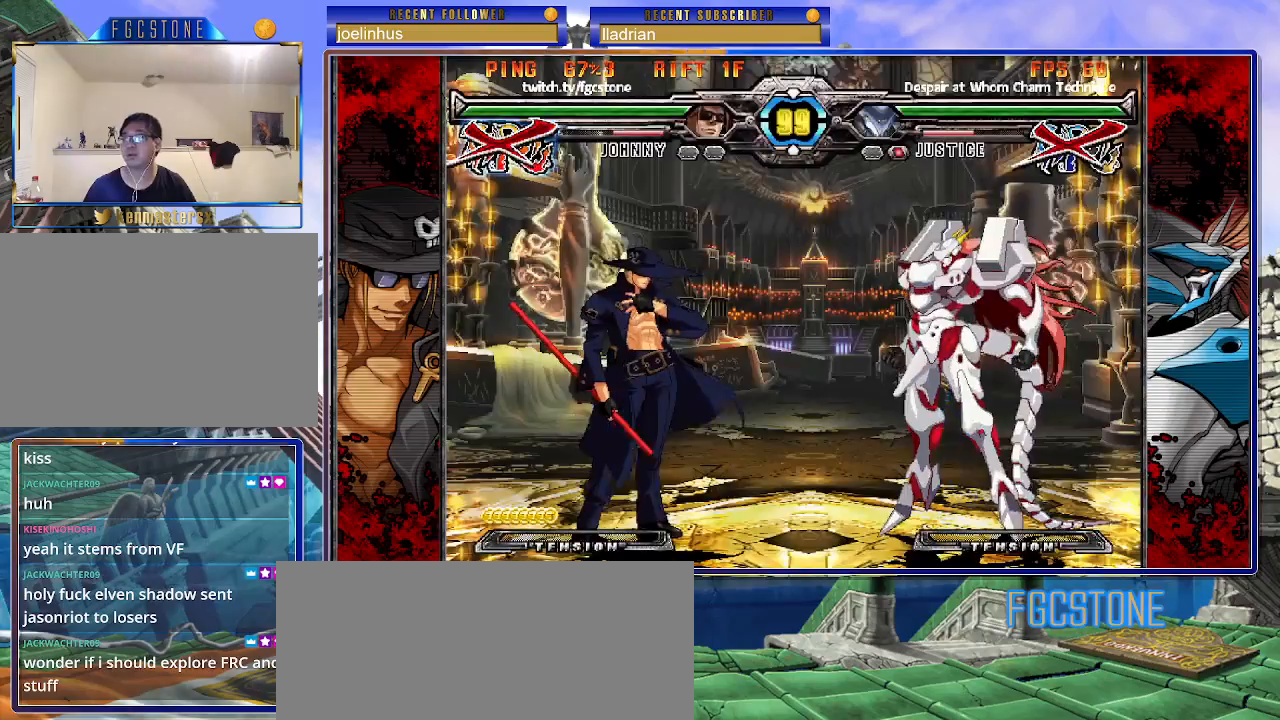
{"buttons": [], "left_stick": "center", "events": []}
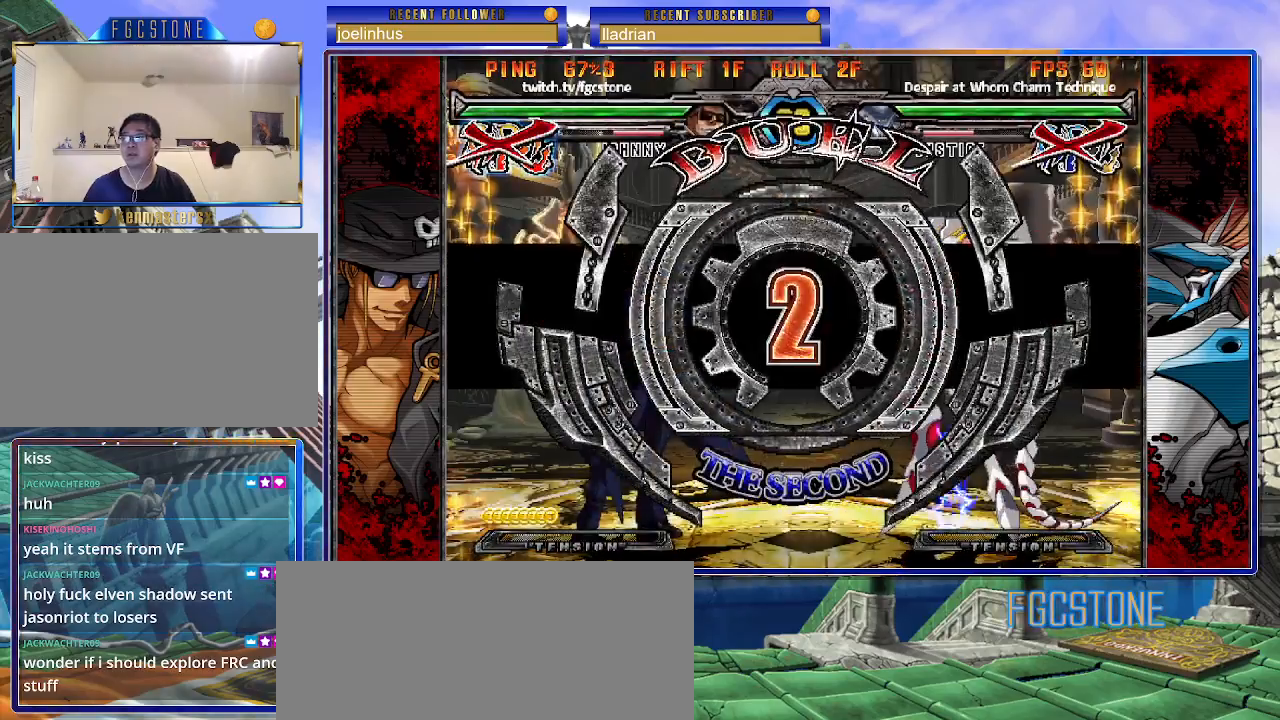
{"buttons": [], "left_stick": "left", "events": [[467, "left_stick", "left"]]}
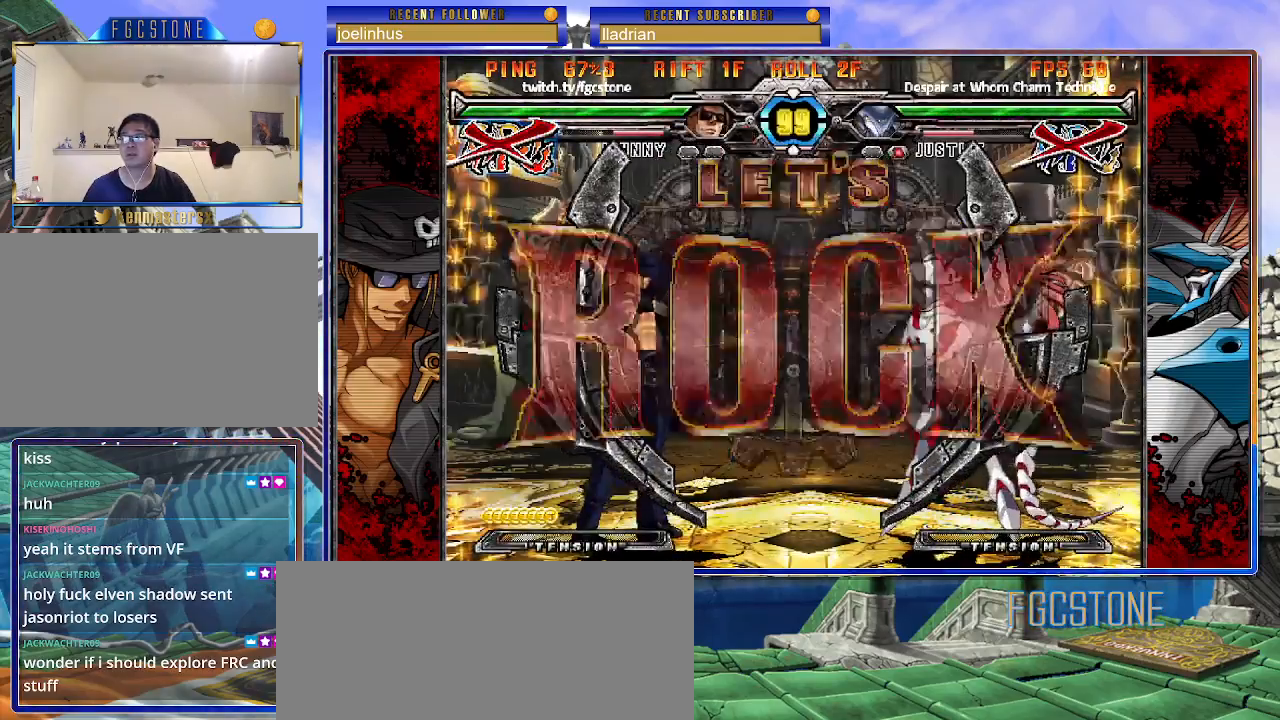
{"buttons": [], "left_stick": "left", "events": []}
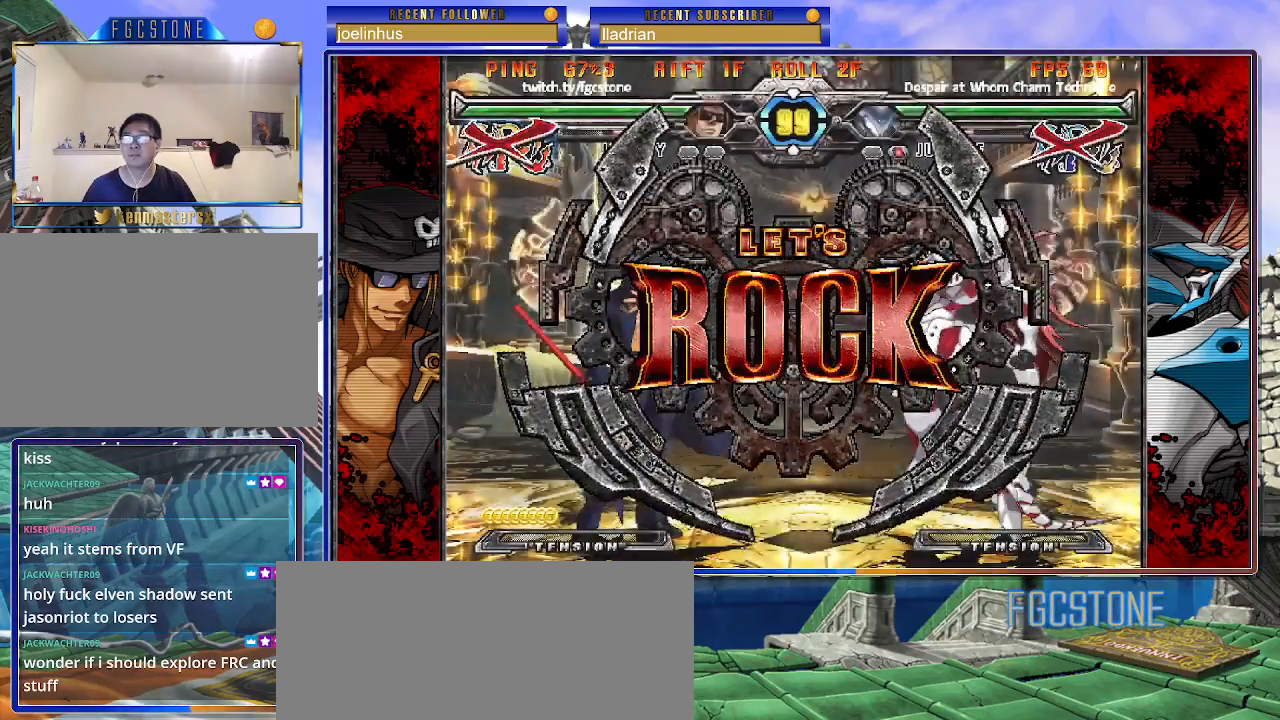
{"buttons": [], "left_stick": "down-left", "events": [[117, "left_stick", "down-left"]]}
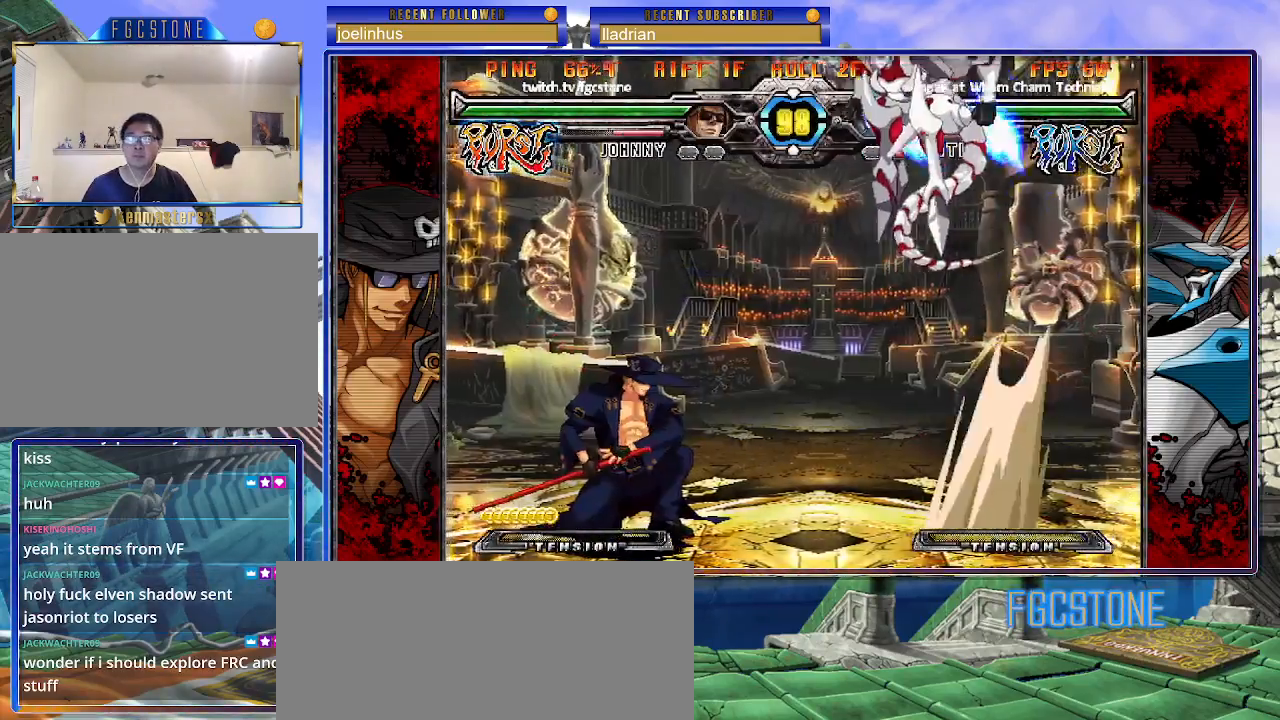
{"buttons": [], "left_stick": "left", "events": [[167, "left_stick", "left"]]}
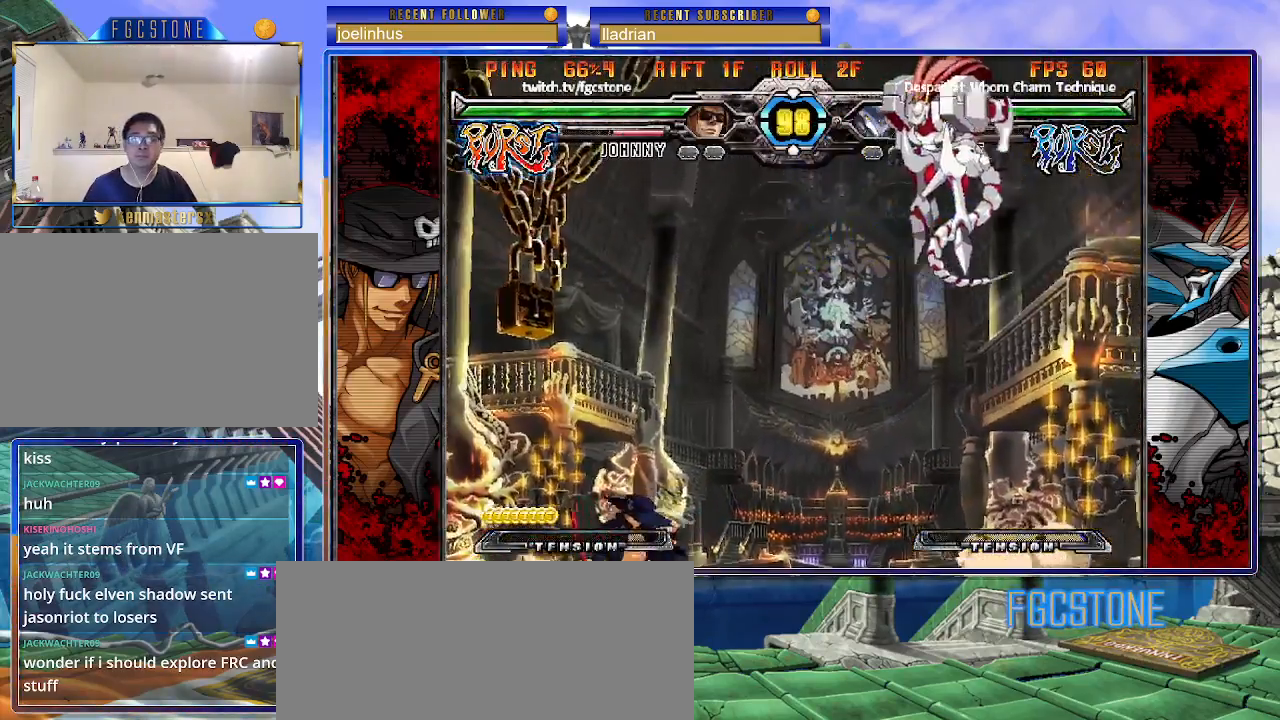
{"buttons": [], "left_stick": "up-right", "events": [[250, "left_stick", "right"], [333, "left_stick", "center"], [400, "left_stick", "right"], [467, "left_stick", "up-right"]]}
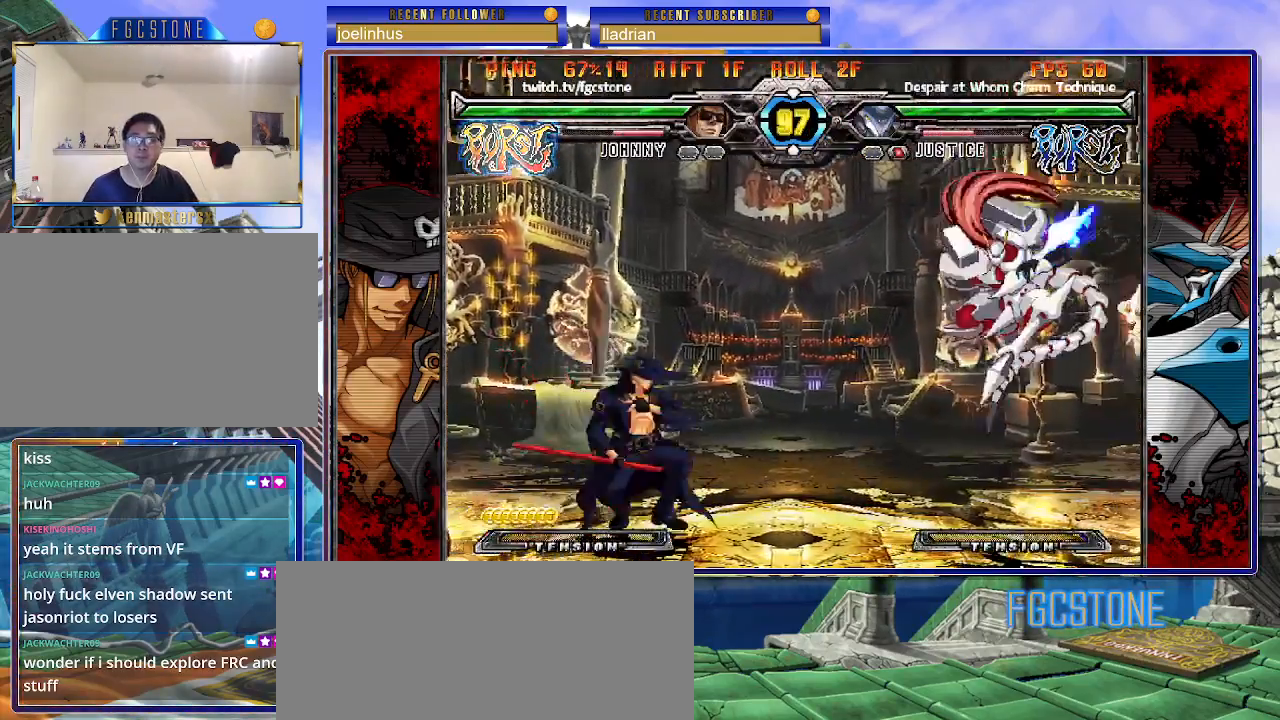
{"buttons": [], "left_stick": "left", "events": [[83, "left_stick", "up-left"], [167, "left_stick", "left"]]}
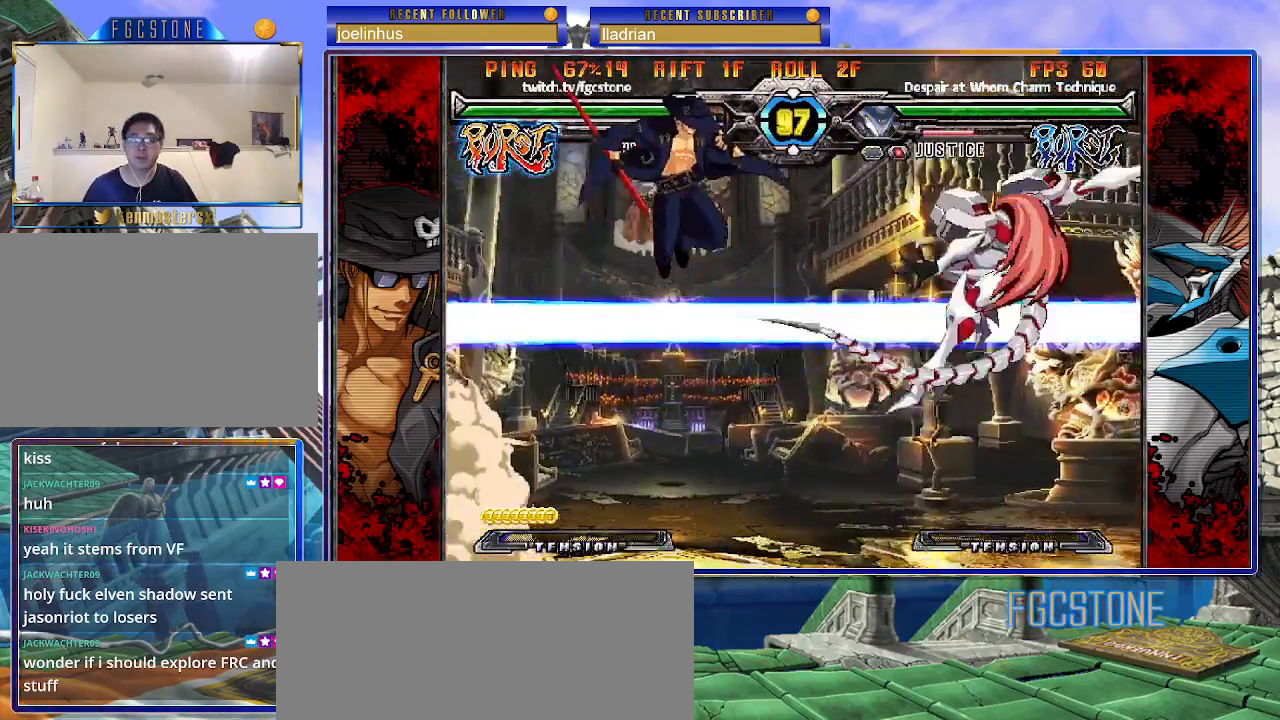
{"buttons": [], "left_stick": "right", "events": [[250, "left_stick", "right"], [333, "left_stick", "center"], [400, "left_stick", "right"]]}
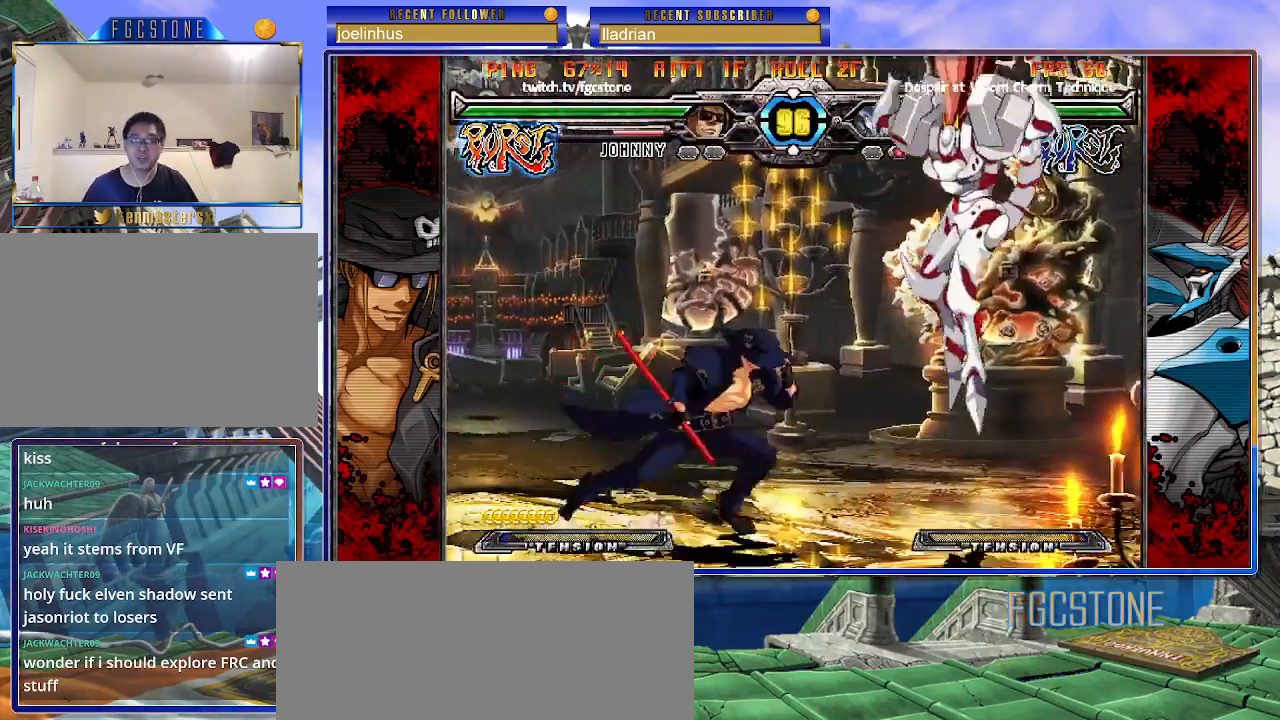
{"buttons": [], "left_stick": "down-left", "events": [[33, "left_stick", "left"], [133, "K", "down"], [217, "K", "up"], [267, "S", "down"], [383, "S", "up"], [450, "left_stick", "down-left"]]}
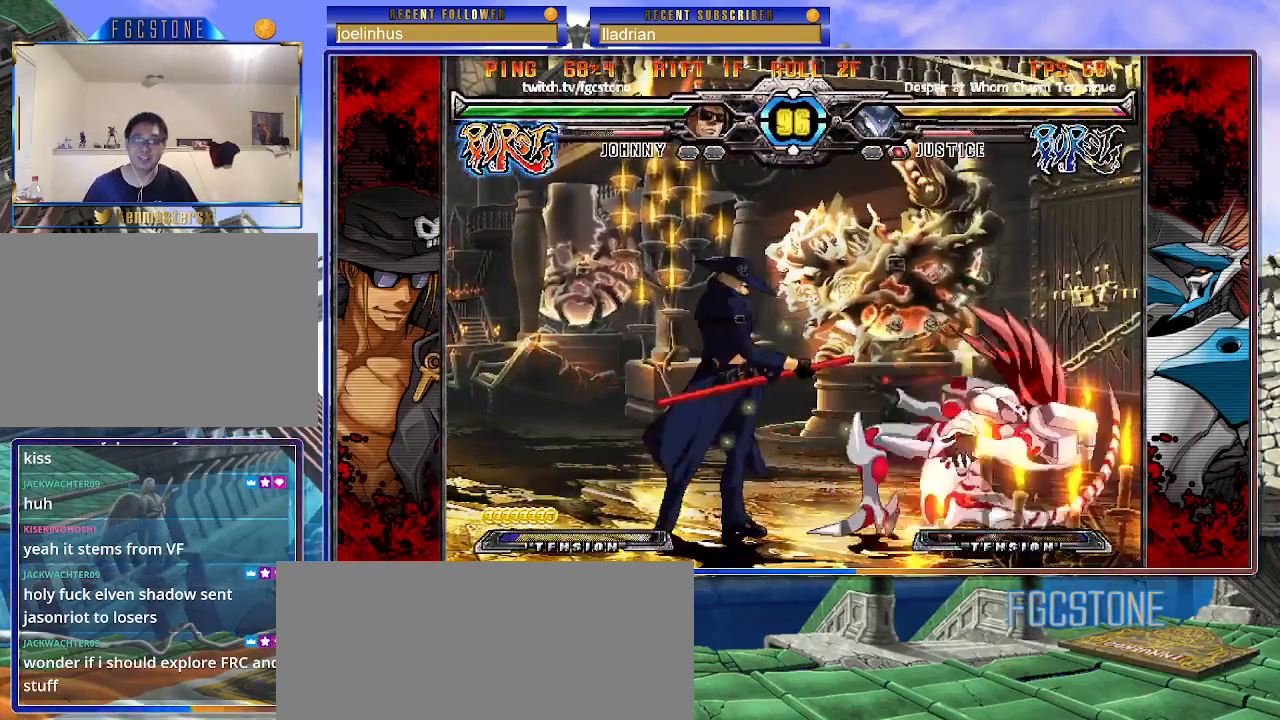
{"buttons": [], "left_stick": "down-right", "events": [[133, "D", "down"], [250, "D", "up"], [450, "left_stick", "down-right"]]}
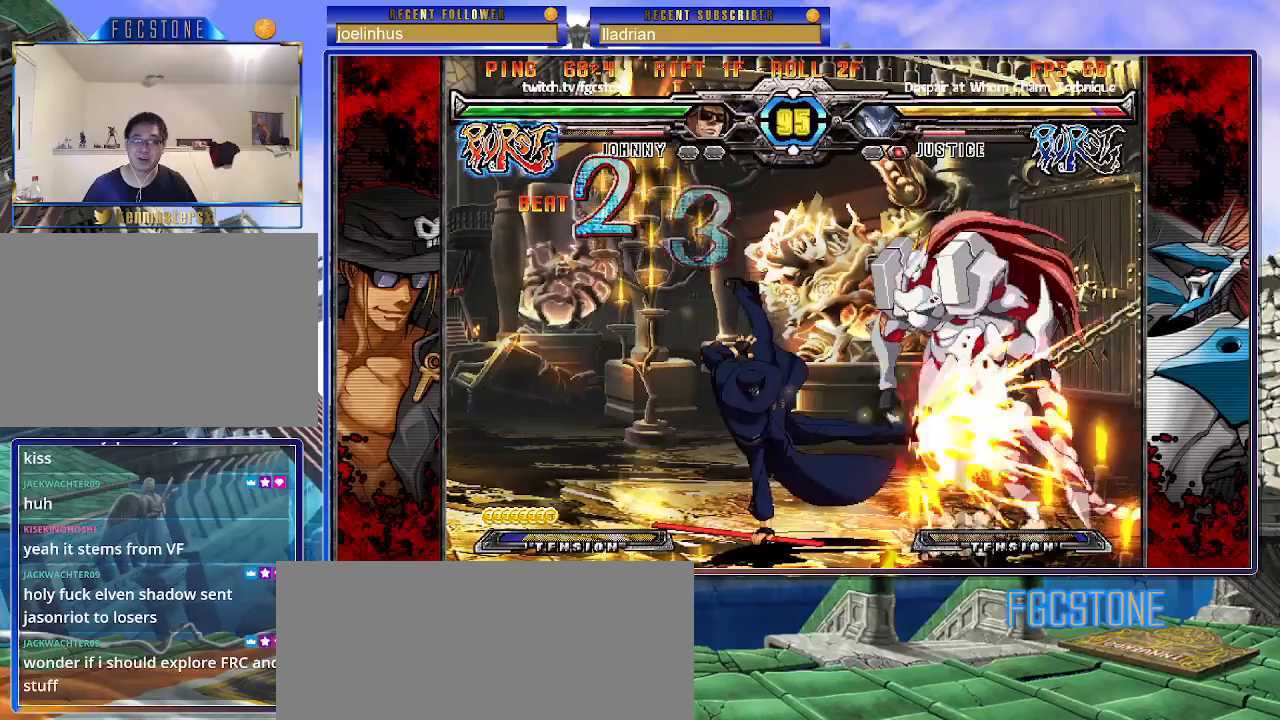
{"buttons": [], "left_stick": "right", "events": [[50, "HS", "down"], [83, "left_stick", "center"], [117, "HS", "up"], [333, "left_stick", "right"], [400, "left_stick", "center"], [483, "left_stick", "right"]]}
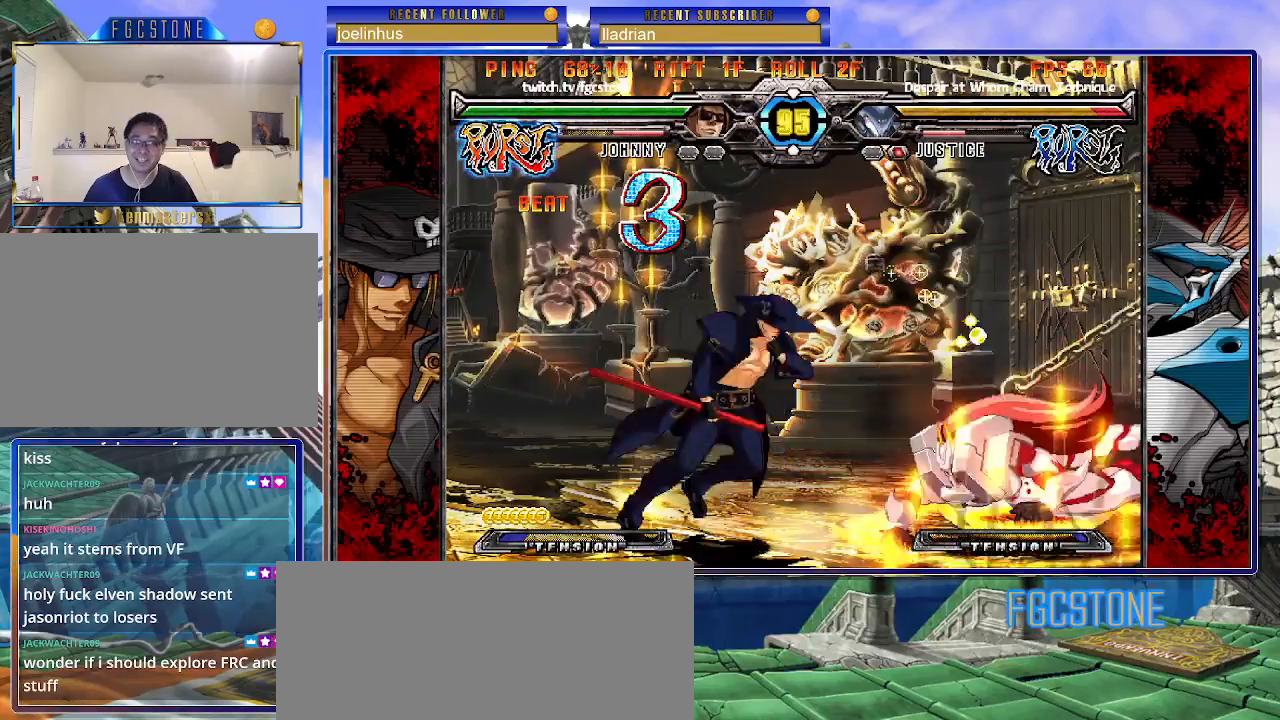
{"buttons": [], "left_stick": "center", "events": [[67, "left_stick", "up-right"], [300, "left_stick", "center"]]}
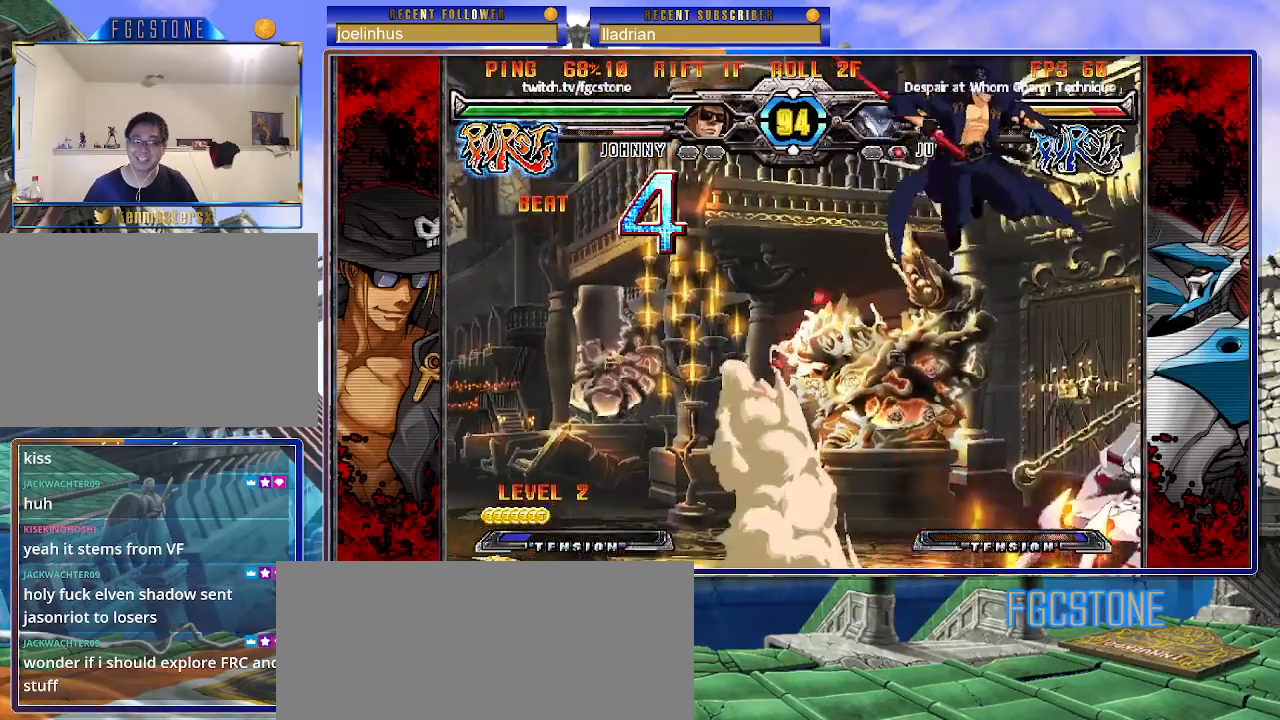
{"buttons": [], "left_stick": "left", "events": [[33, "left_stick", "left"], [117, "HS", "down"], [217, "HS", "up"]]}